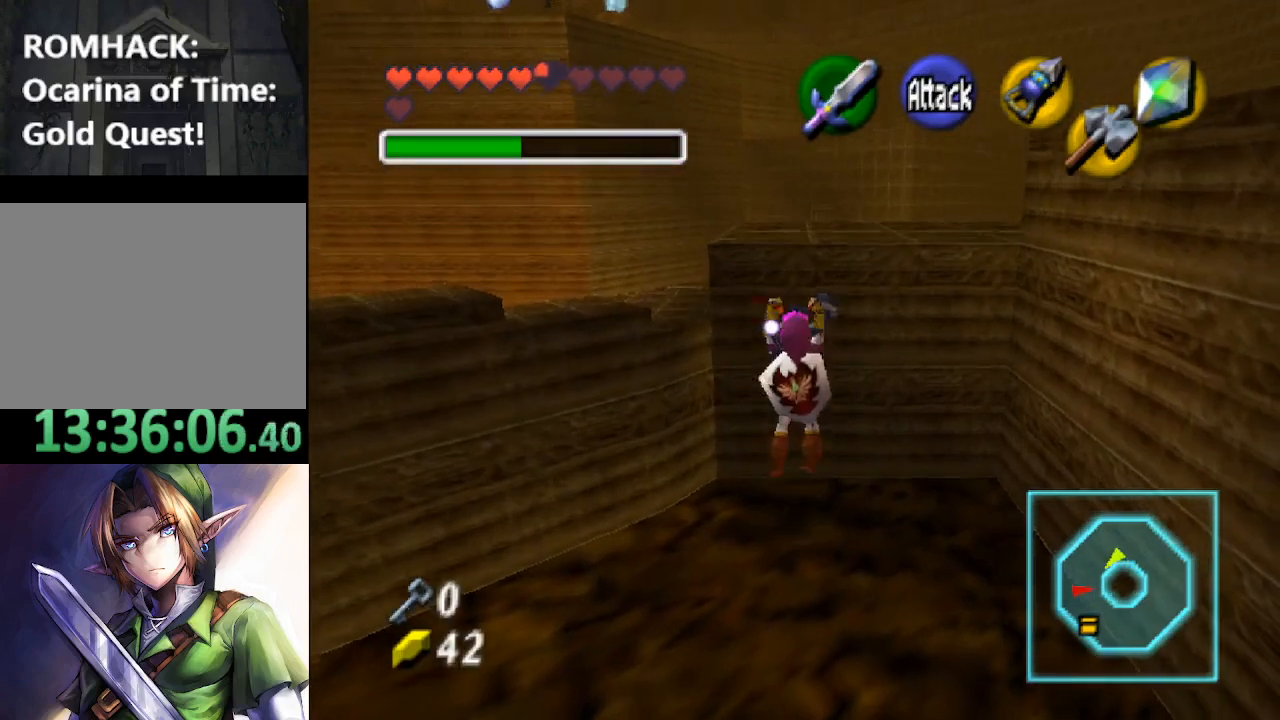
Gameplay with a controller (Nintendo layout); each line is a JSON object with the inputs held at the frame after it. "events" lists button and stick changes between this image and that frame as [ms after this image, input, new state], when the widget could be followed in between. Not read: L3 R3.
{"buttons": [], "left_stick": "up", "right_stick": "center", "events": []}
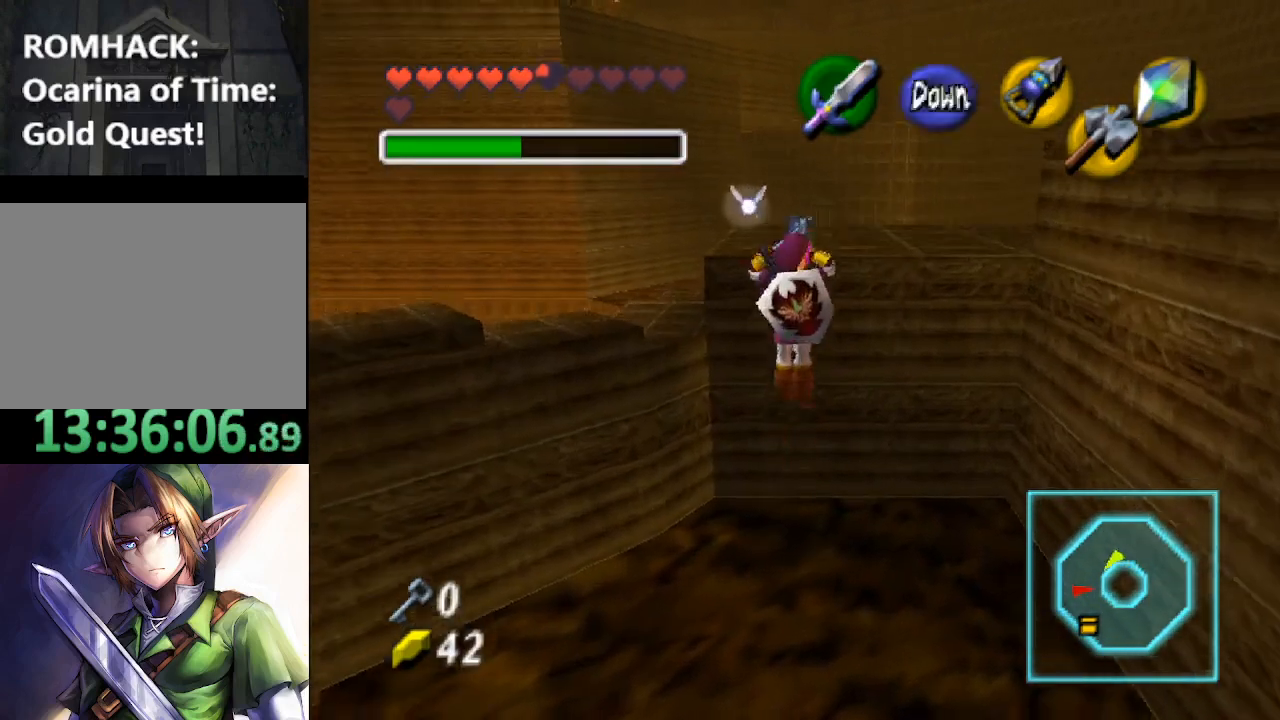
{"buttons": [], "left_stick": "up", "right_stick": "center", "events": []}
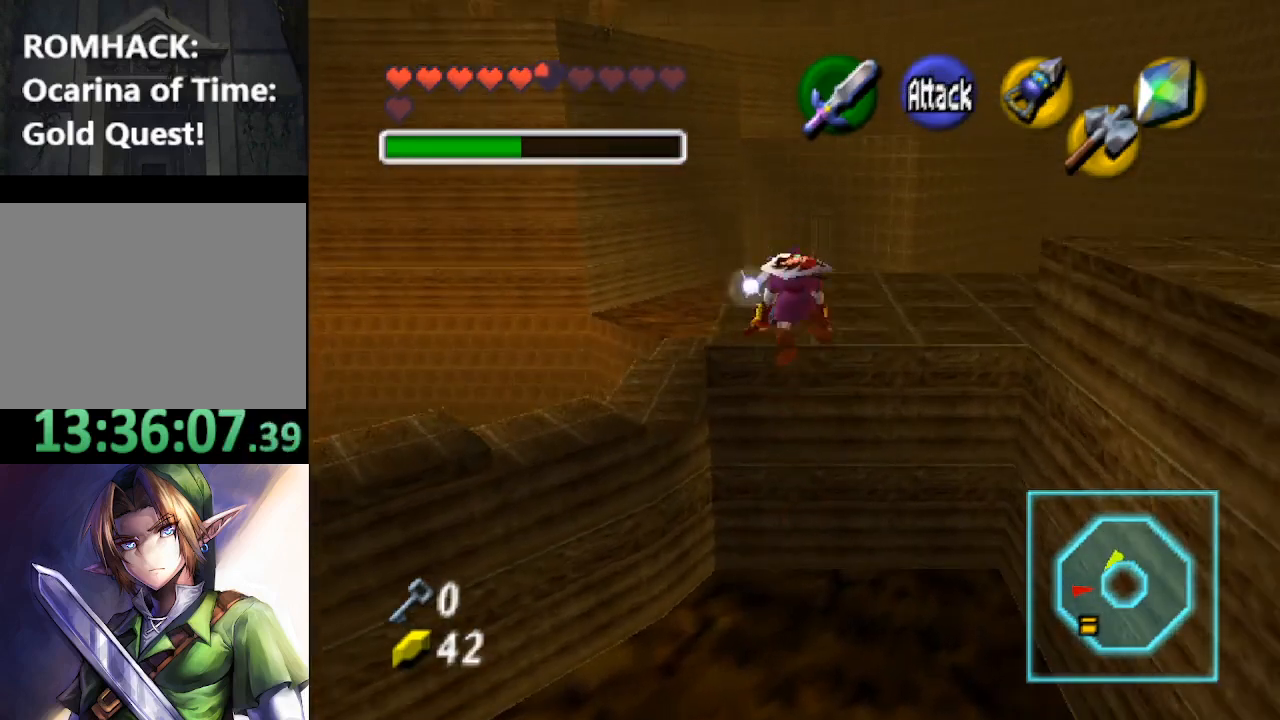
{"buttons": [], "left_stick": "up-right", "right_stick": "center", "events": [[400, "left_stick", "up-right"]]}
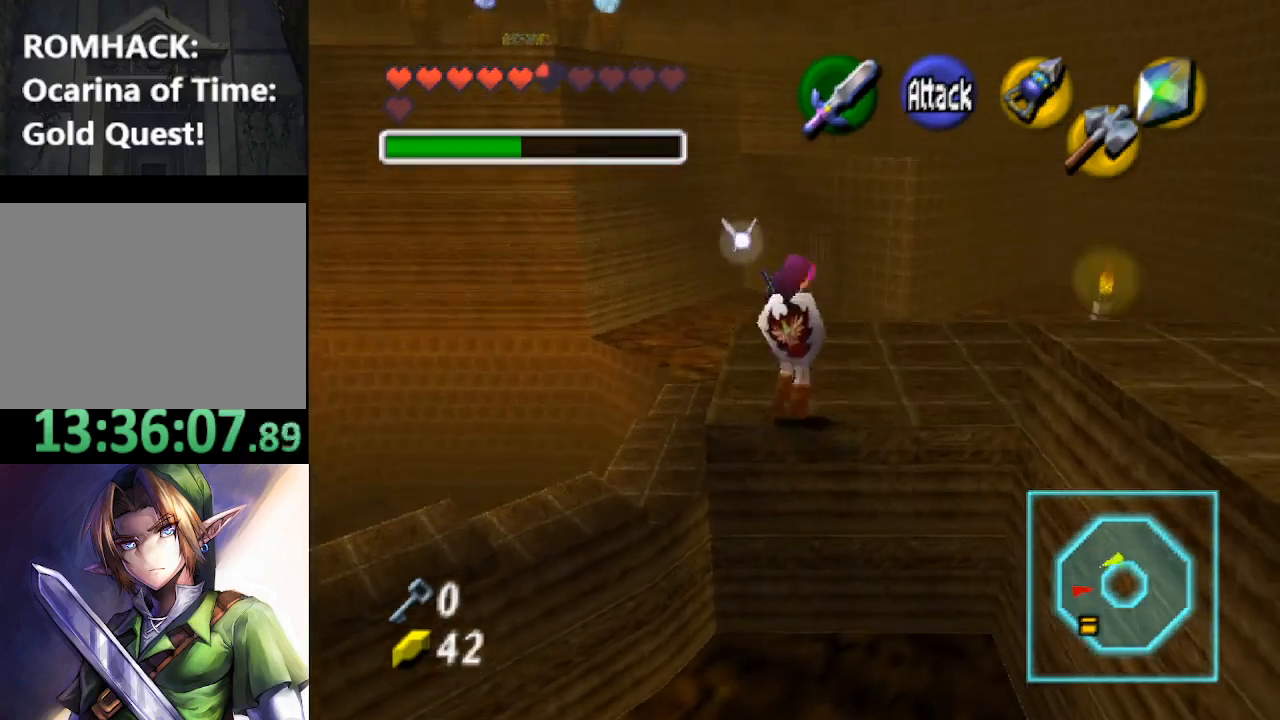
{"buttons": [], "left_stick": "center", "right_stick": "center", "events": [[67, "left_stick", "right"], [367, "left_stick", "center"]]}
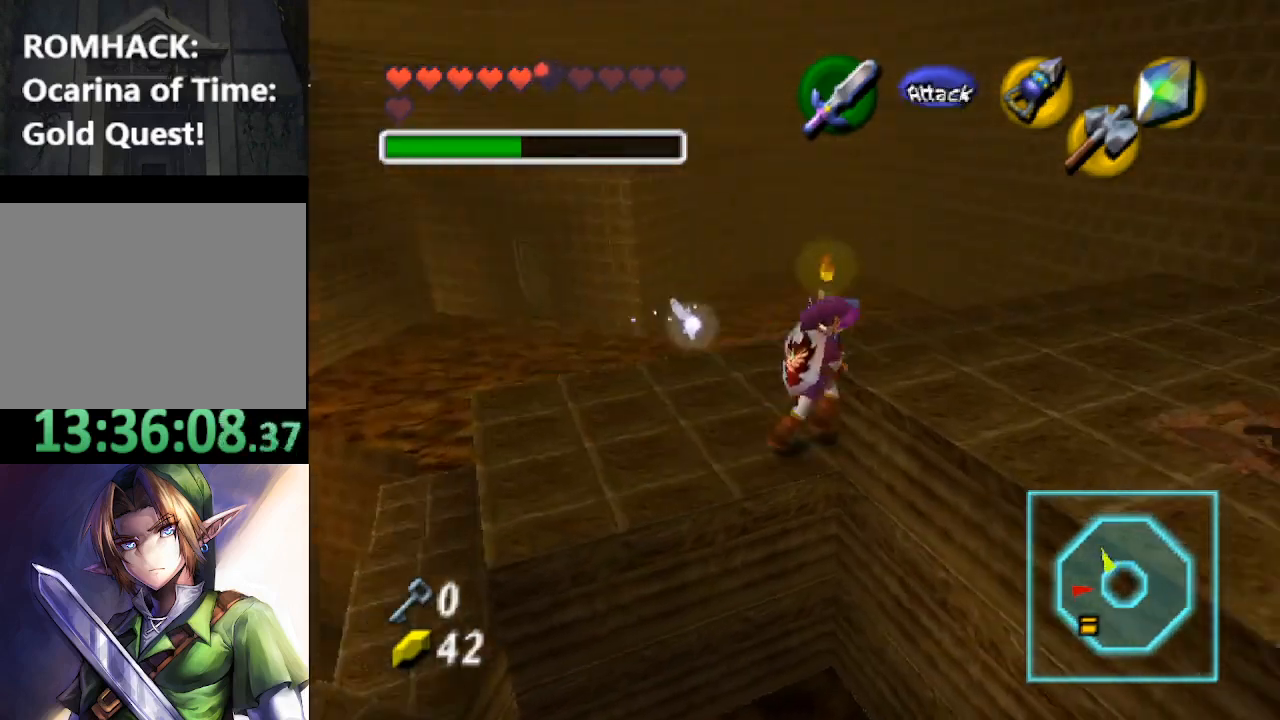
{"buttons": ["L2"], "left_stick": "center", "right_stick": "center", "events": [[67, "left_stick", "up-left"], [233, "left_stick", "center"], [400, "L2", "down"]]}
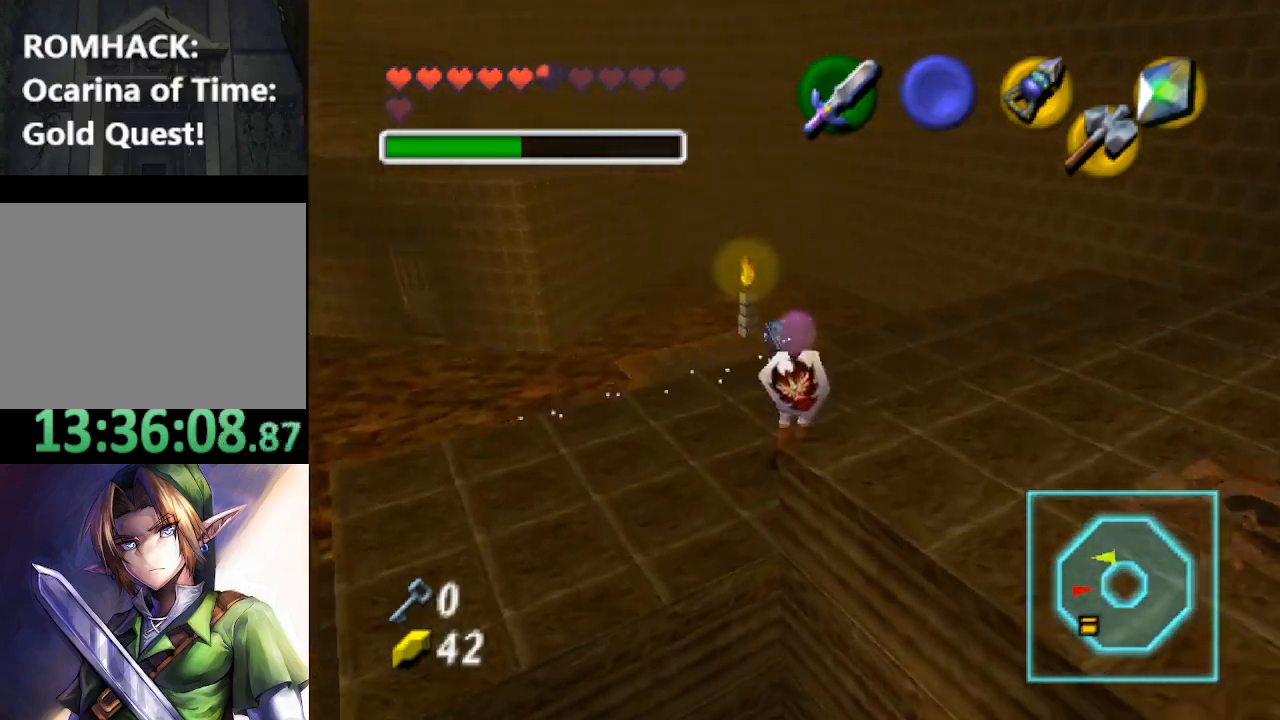
{"buttons": [], "left_stick": "center", "right_stick": "center", "events": [[67, "L2", "up"], [233, "left_stick", "up-left"], [400, "left_stick", "center"]]}
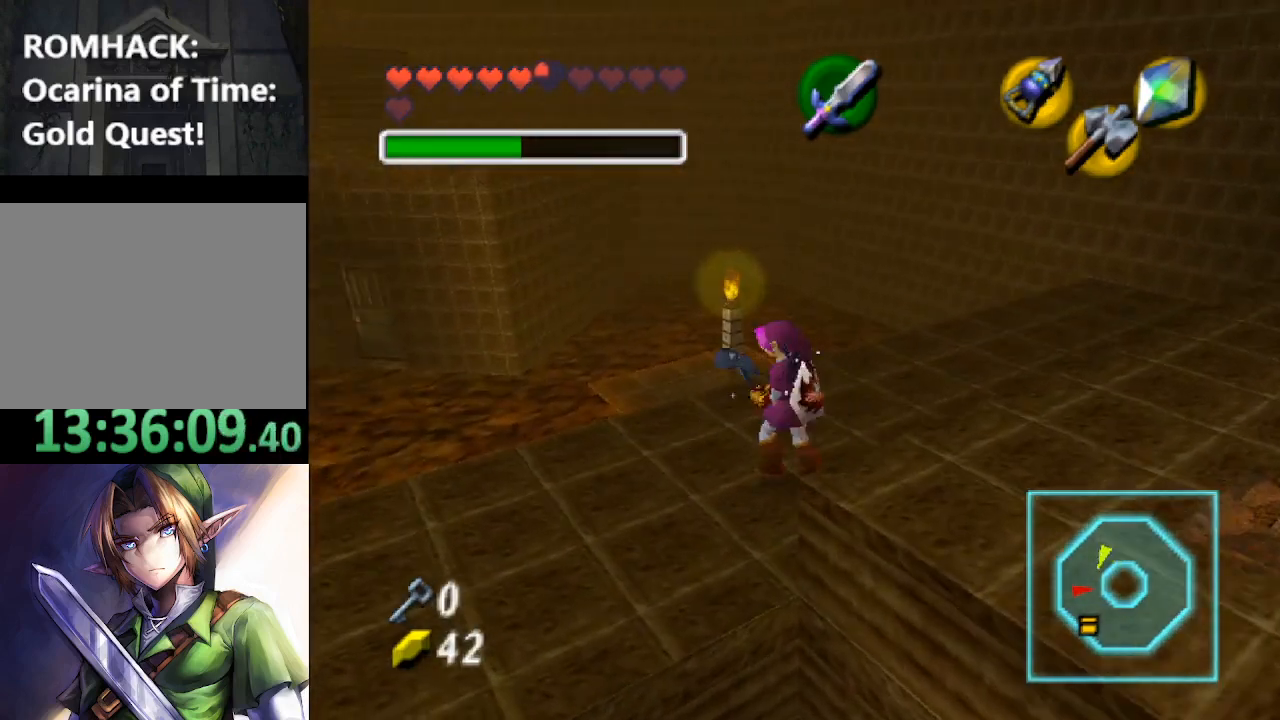
{"buttons": ["L2"], "left_stick": "center", "right_stick": "center", "events": [[33, "L2", "down"], [200, "L2", "up"], [400, "L2", "down"]]}
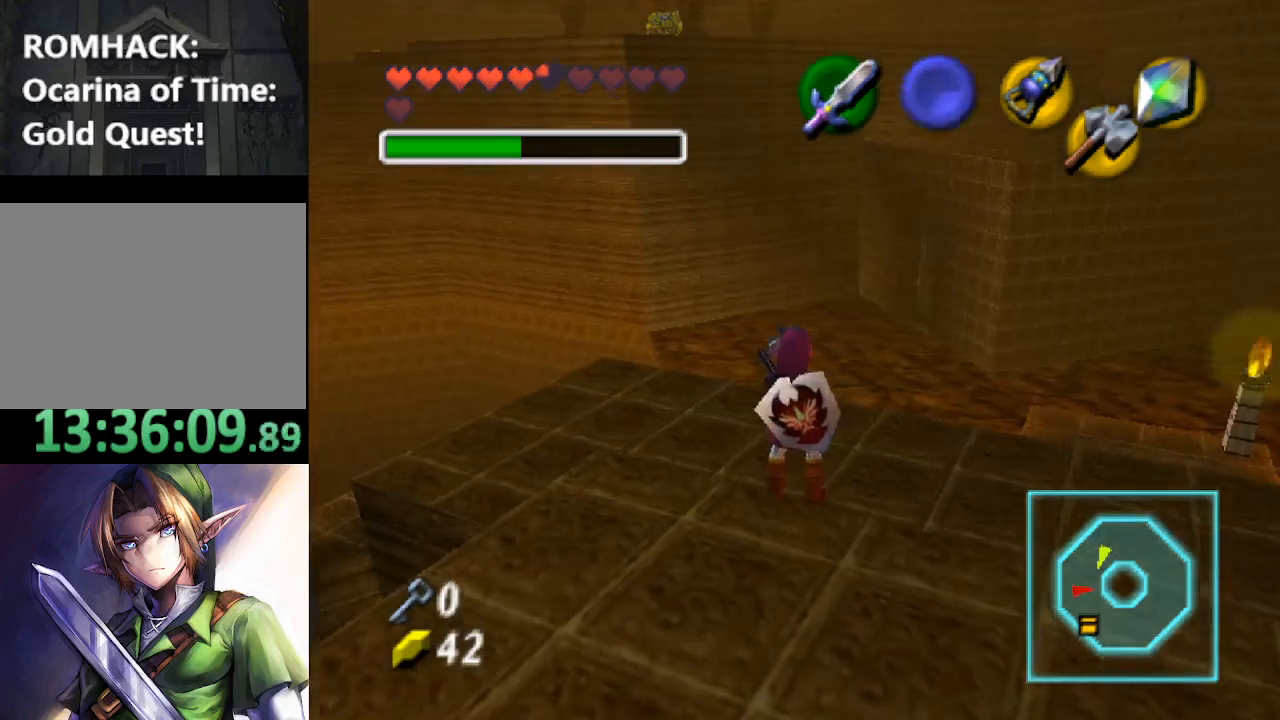
{"buttons": [], "left_stick": "center", "right_stick": "center", "events": [[67, "L2", "up"]]}
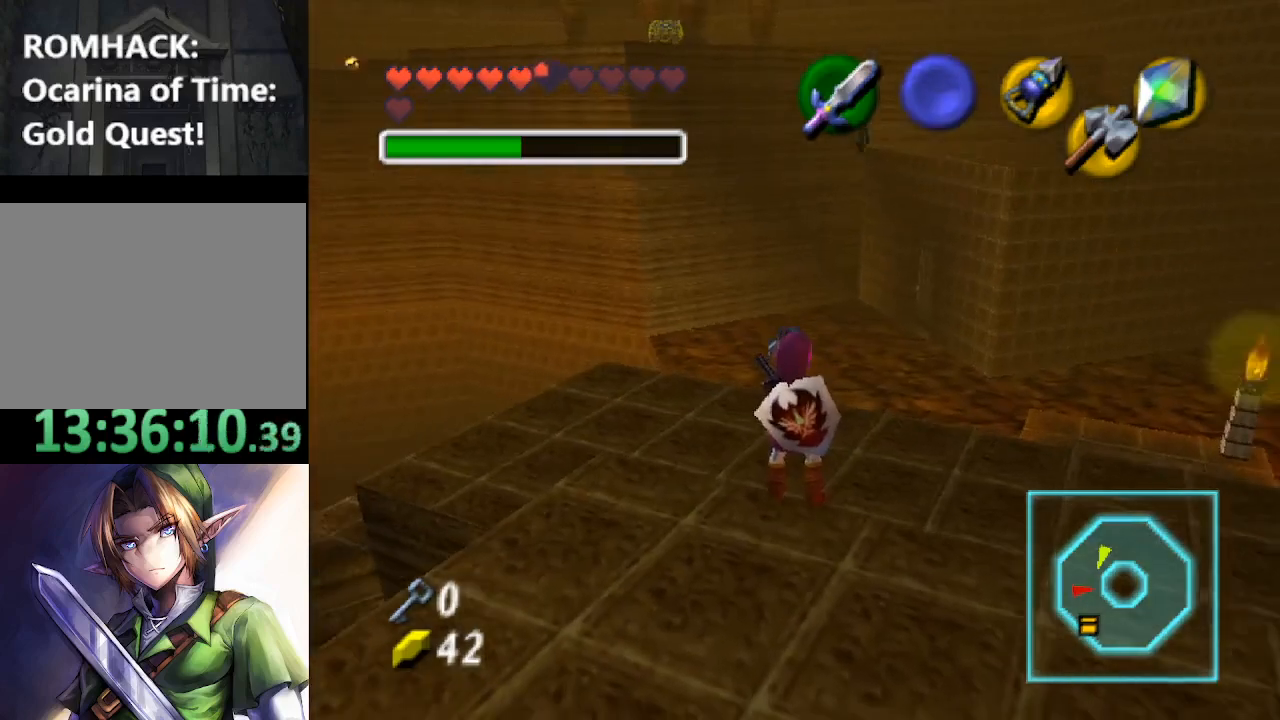
{"buttons": [], "left_stick": "center", "right_stick": "center", "events": []}
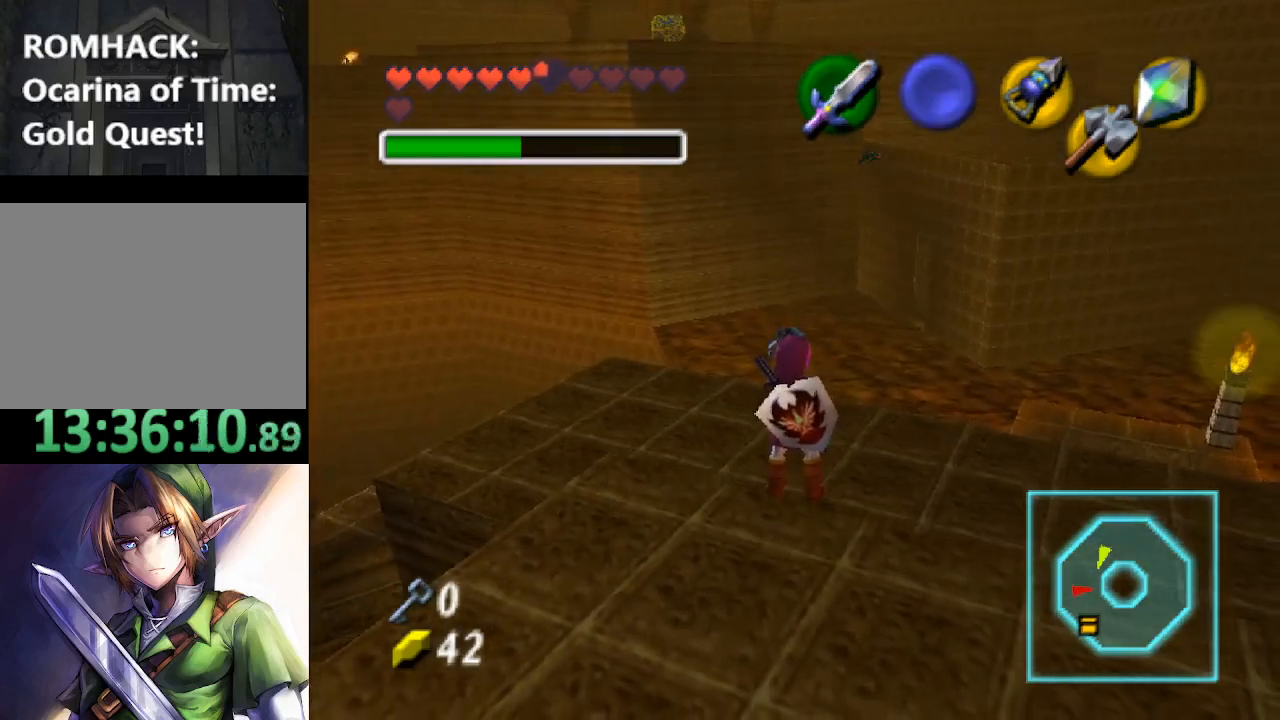
{"buttons": [], "left_stick": "center", "right_stick": "center", "events": []}
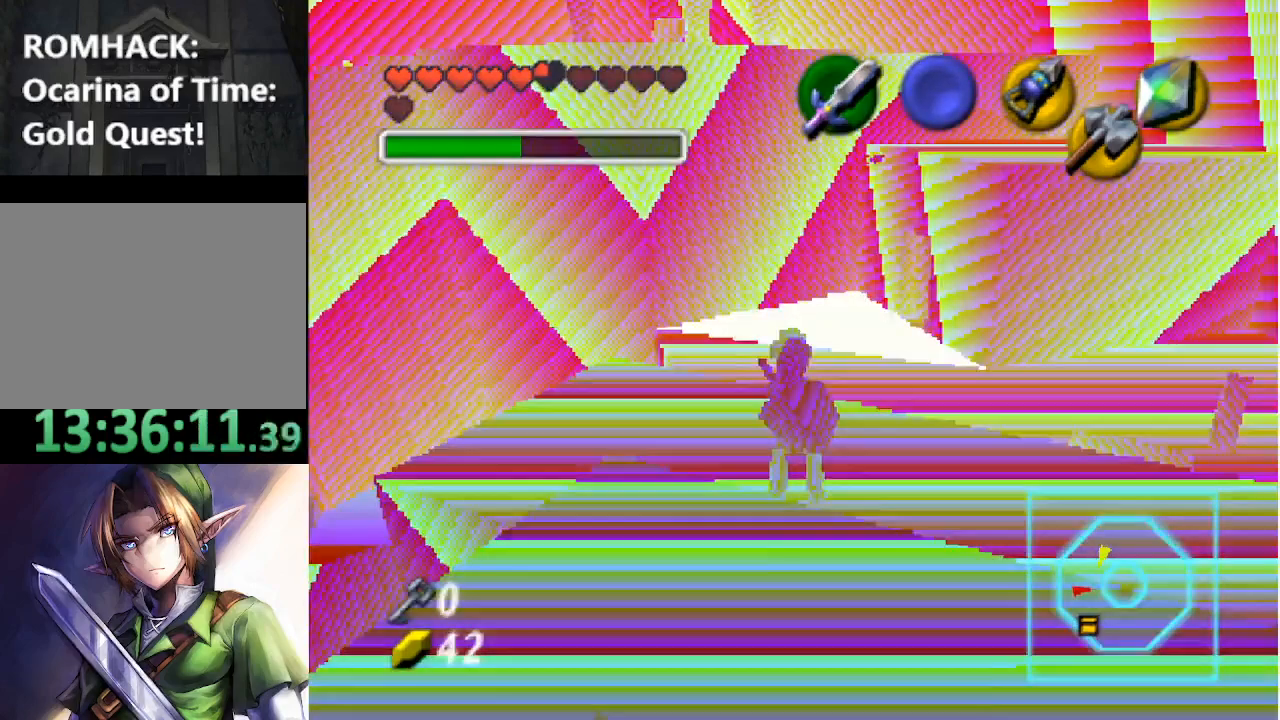
{"buttons": [], "left_stick": "center", "right_stick": "center", "events": []}
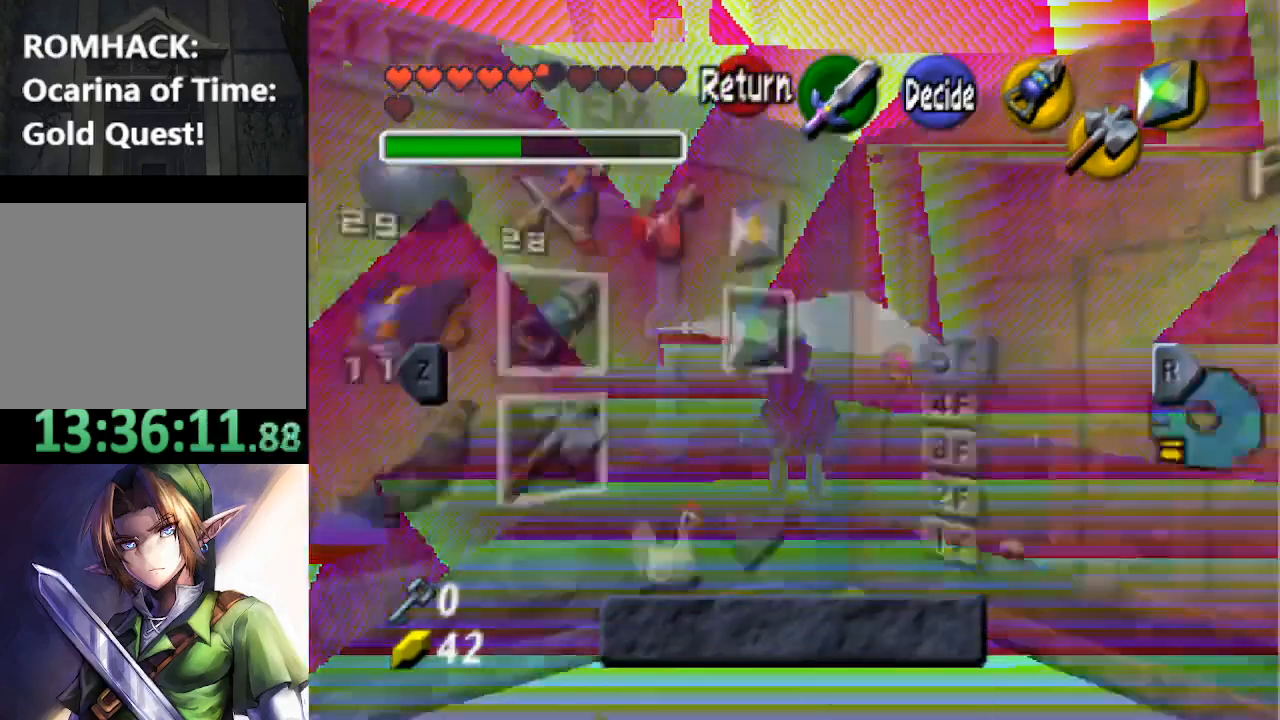
{"buttons": [], "left_stick": "center", "right_stick": "center", "events": []}
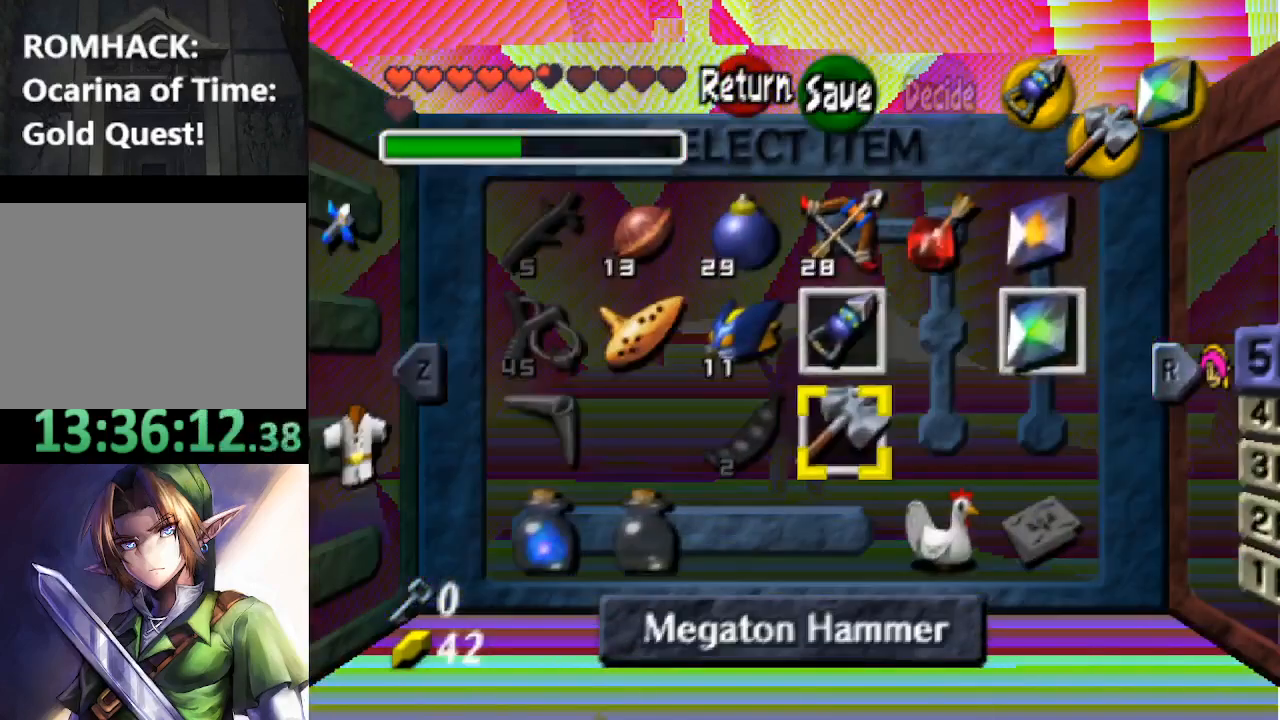
{"buttons": [], "left_stick": "up", "right_stick": "center", "events": [[400, "left_stick", "up"]]}
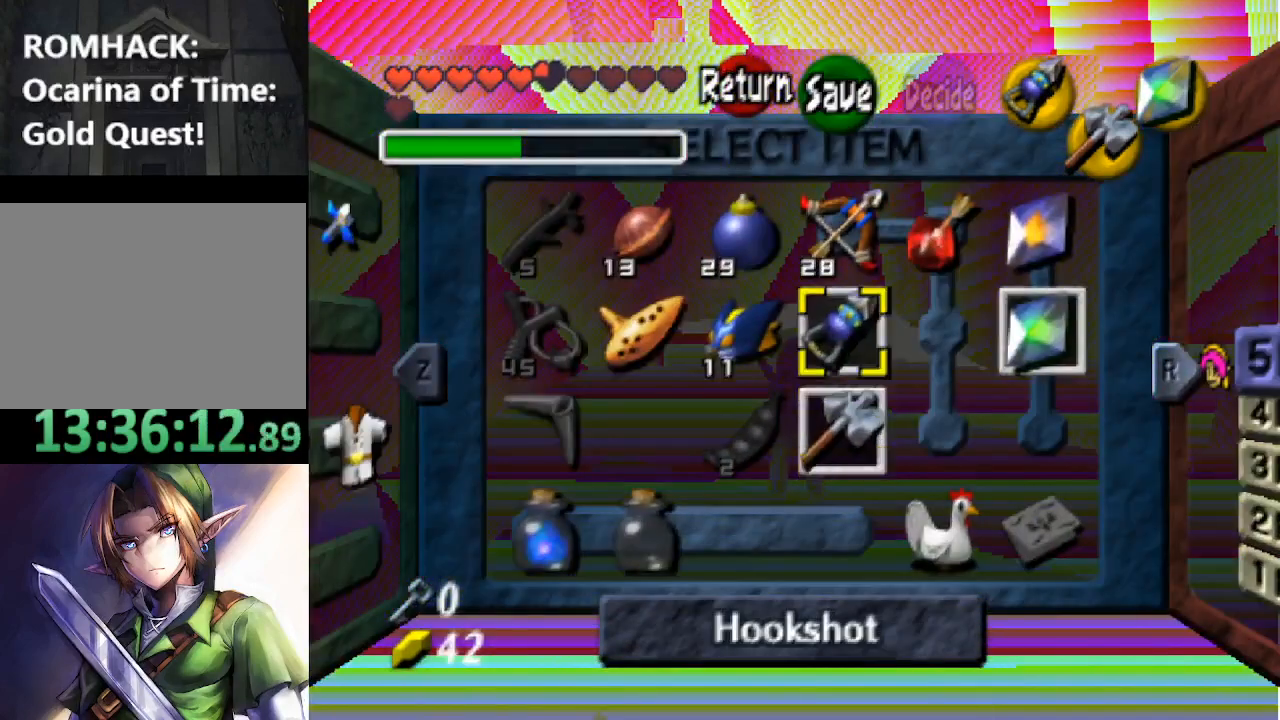
{"buttons": [], "left_stick": "center", "right_stick": "center", "events": [[67, "left_stick", "center"]]}
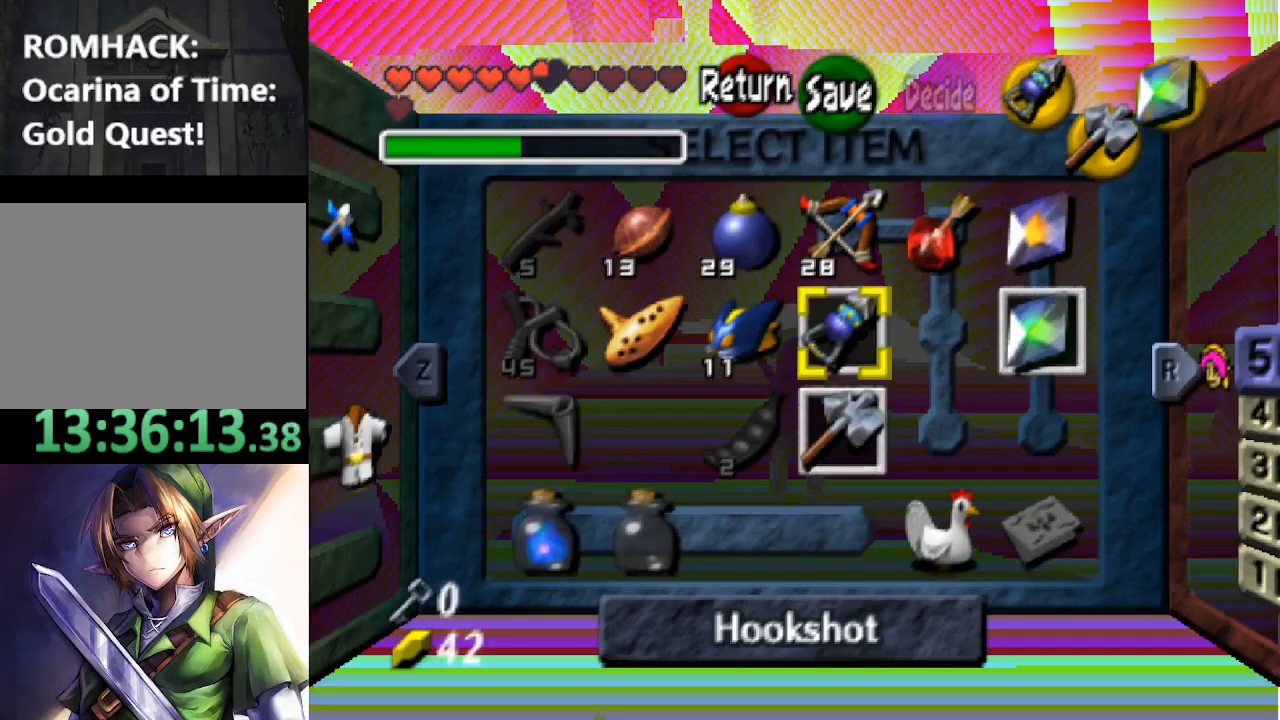
{"buttons": [], "left_stick": "center", "right_stick": "center", "events": []}
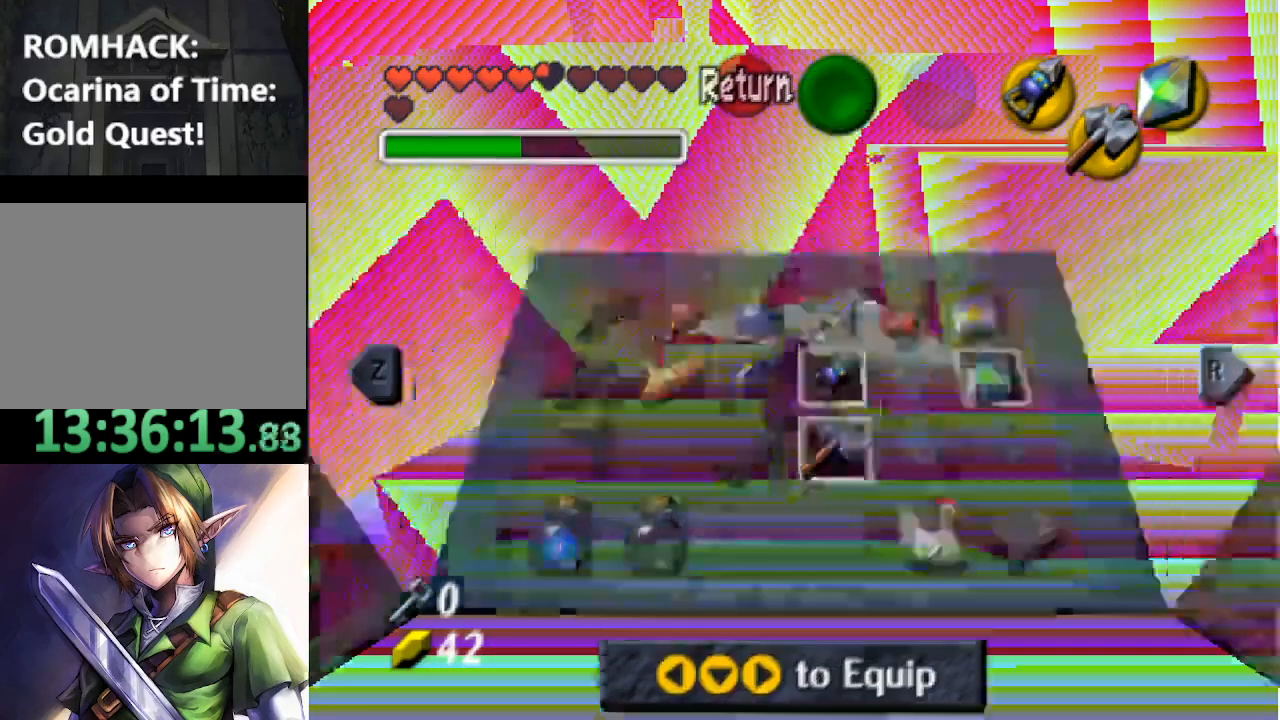
{"buttons": [], "left_stick": "center", "right_stick": "center", "events": []}
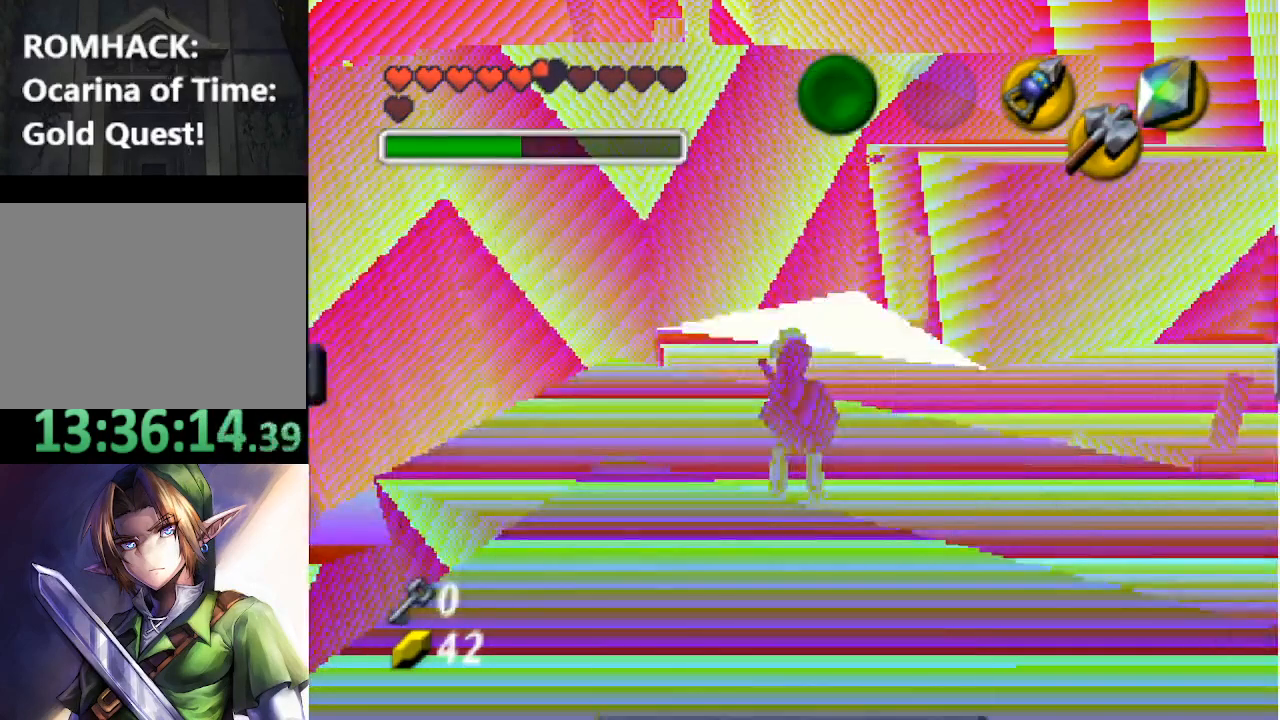
{"buttons": [], "left_stick": "center", "right_stick": "center", "events": []}
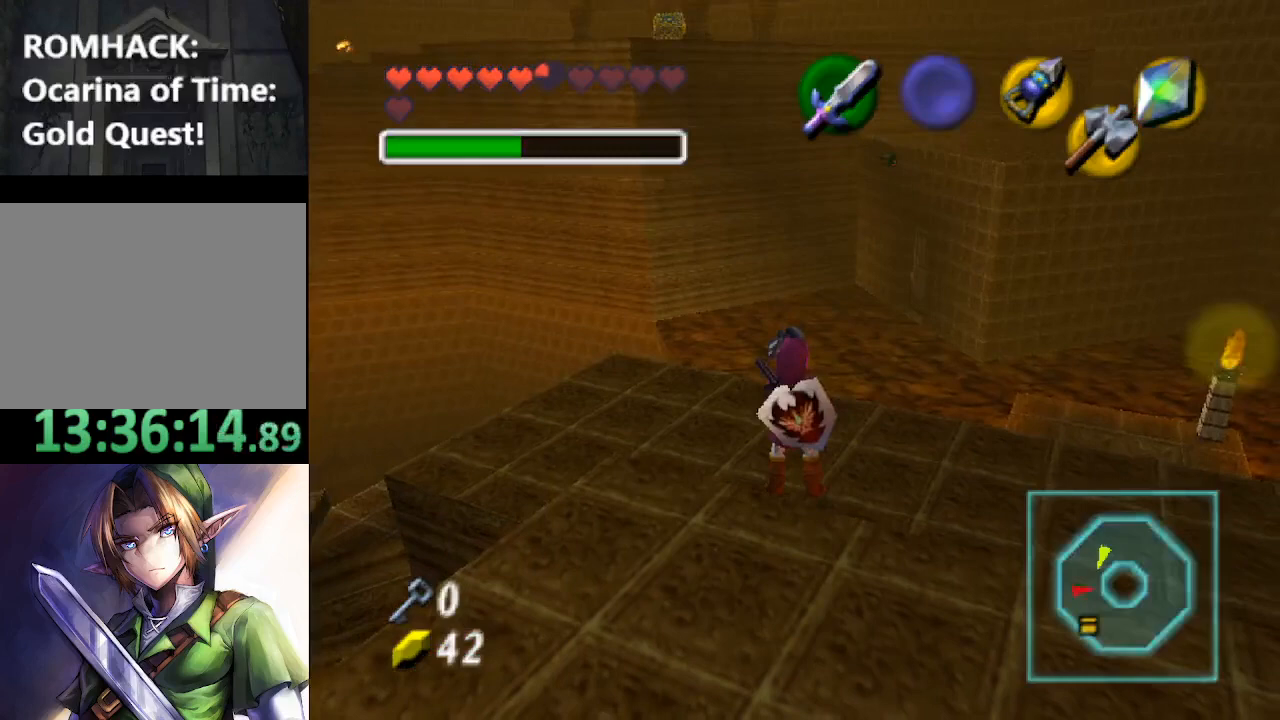
{"buttons": ["A"], "left_stick": "center", "right_stick": "center", "events": [[333, "A", "down"]]}
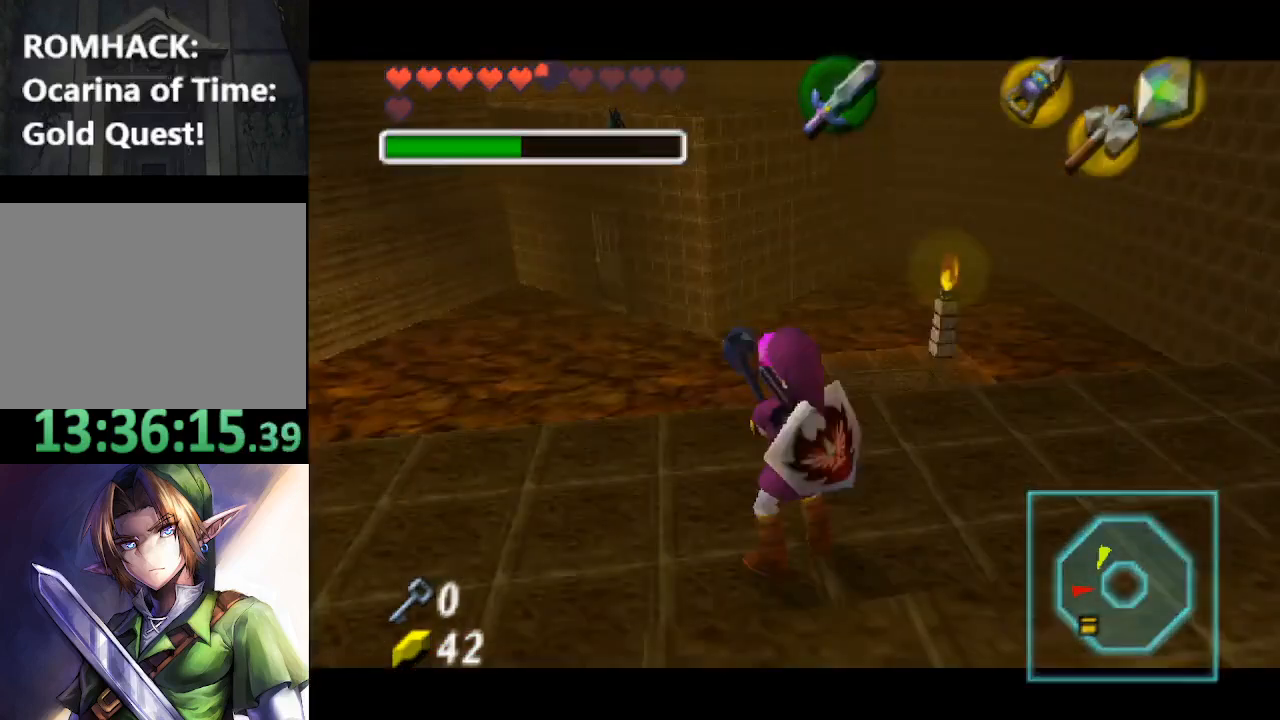
{"buttons": [], "left_stick": "center", "right_stick": "center", "events": [[67, "A", "up"]]}
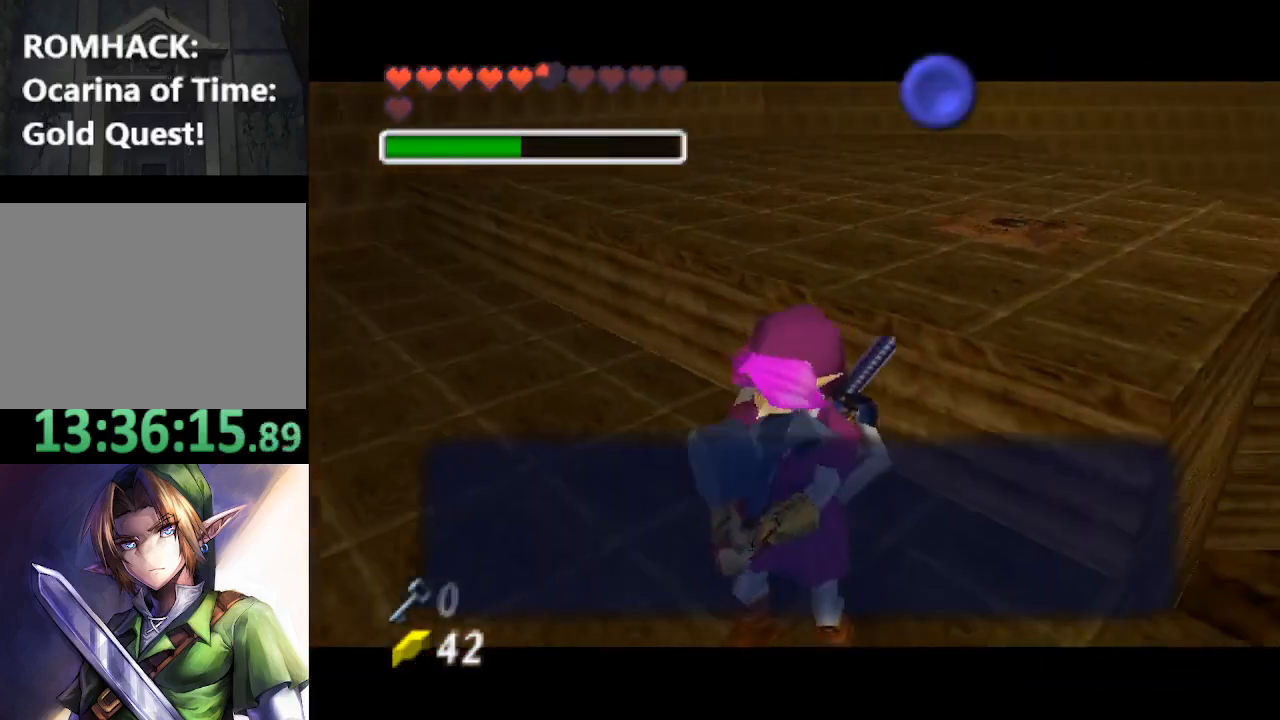
{"buttons": [], "left_stick": "center", "right_stick": "center", "events": []}
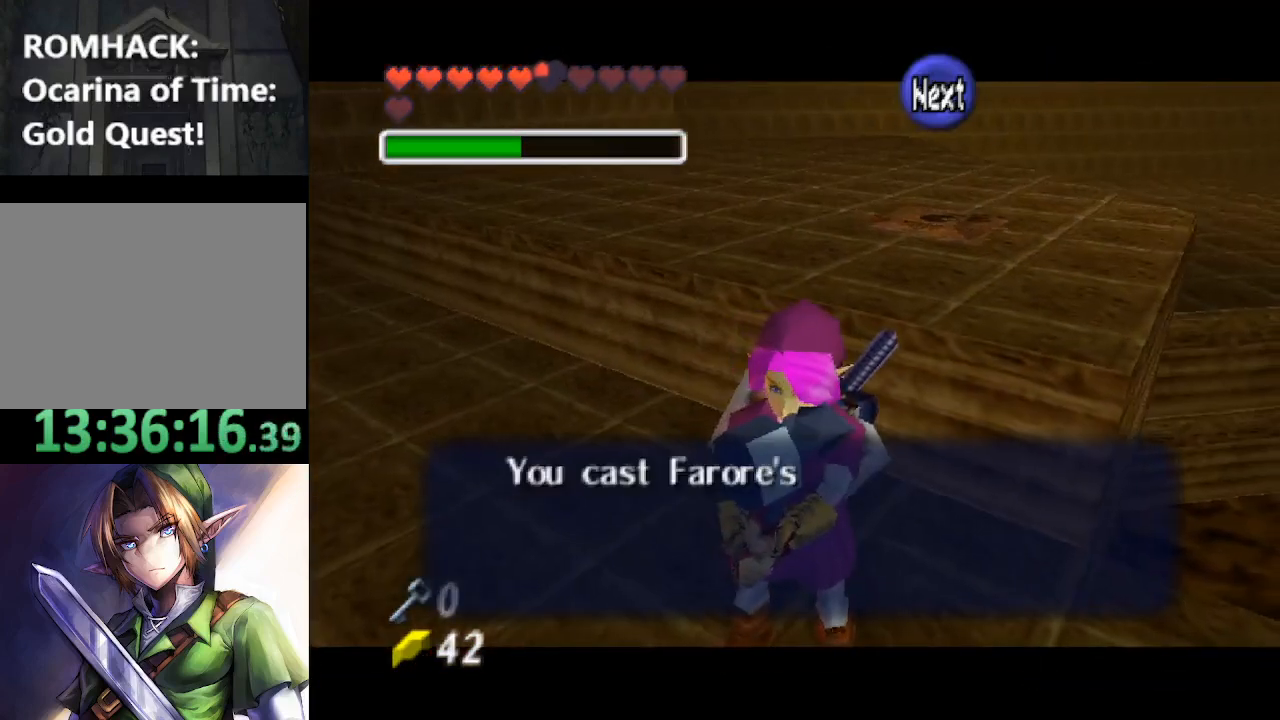
{"buttons": [], "left_stick": "center", "right_stick": "center", "events": [[200, "left_stick", "down"], [367, "left_stick", "center"]]}
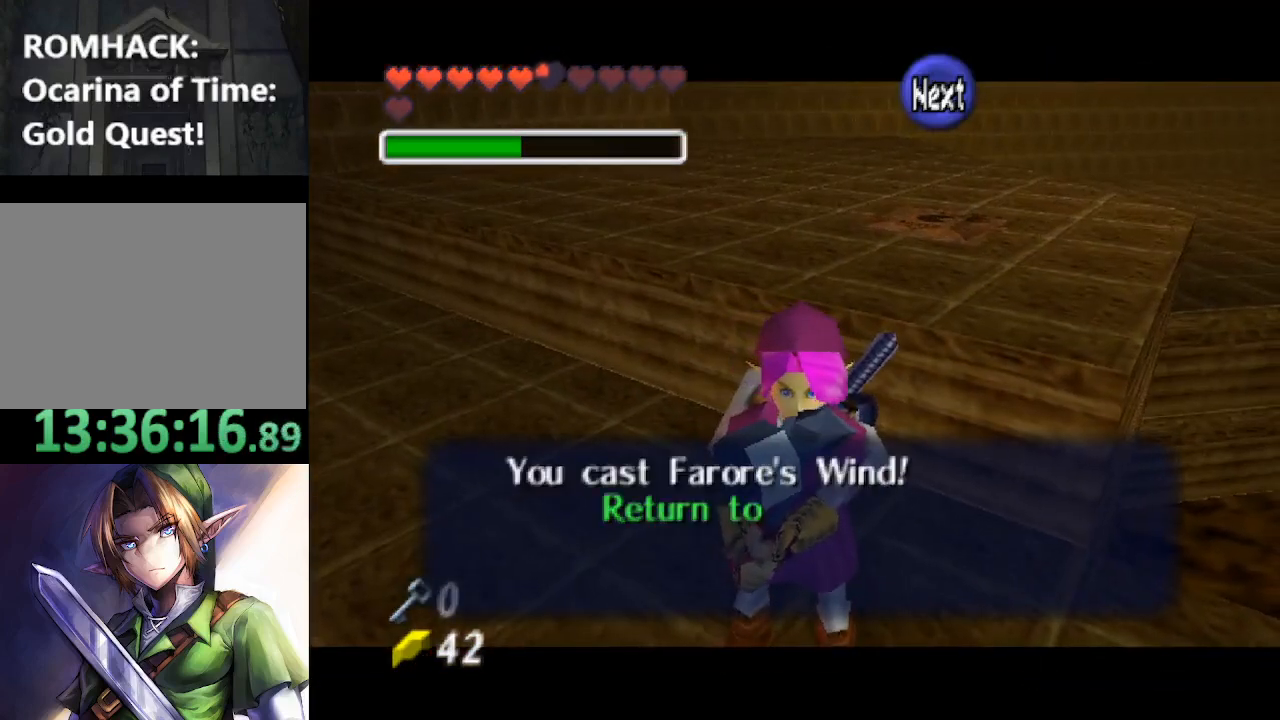
{"buttons": [], "left_stick": "center", "right_stick": "center", "events": [[367, "left_stick", "down"], [500, "left_stick", "center"]]}
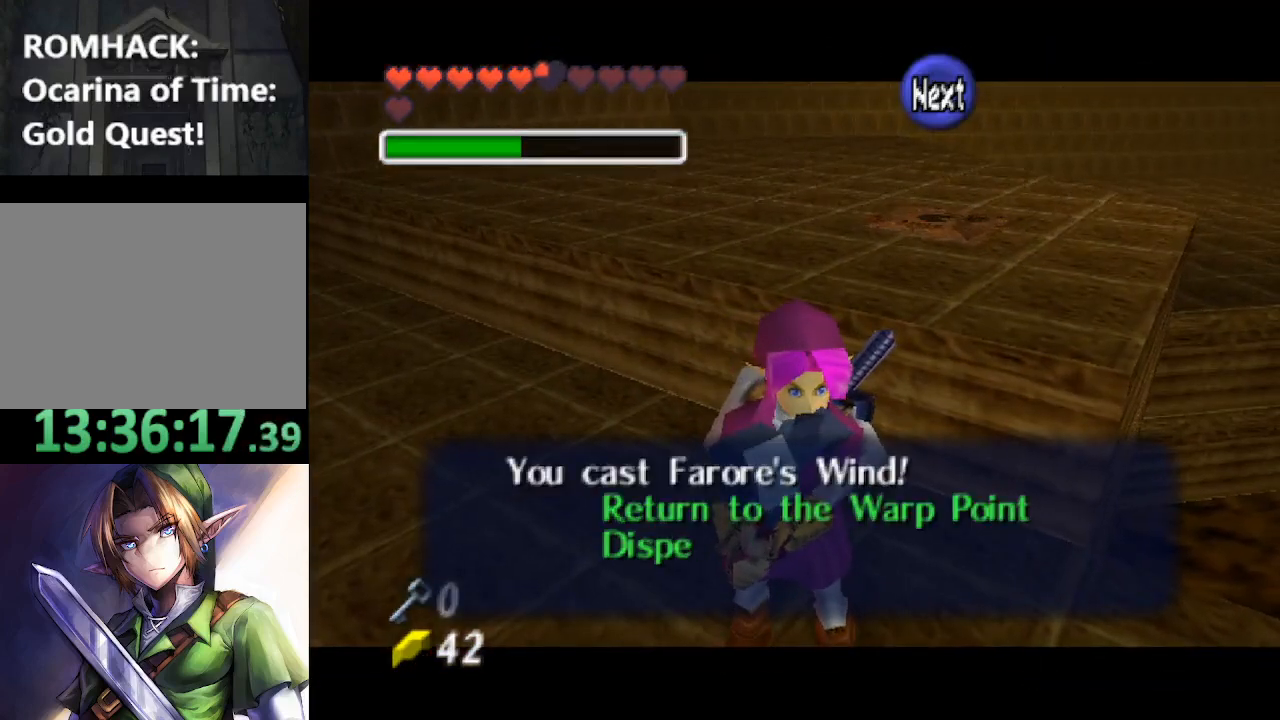
{"buttons": [], "left_stick": "down", "right_stick": "center", "events": [[467, "left_stick", "down"]]}
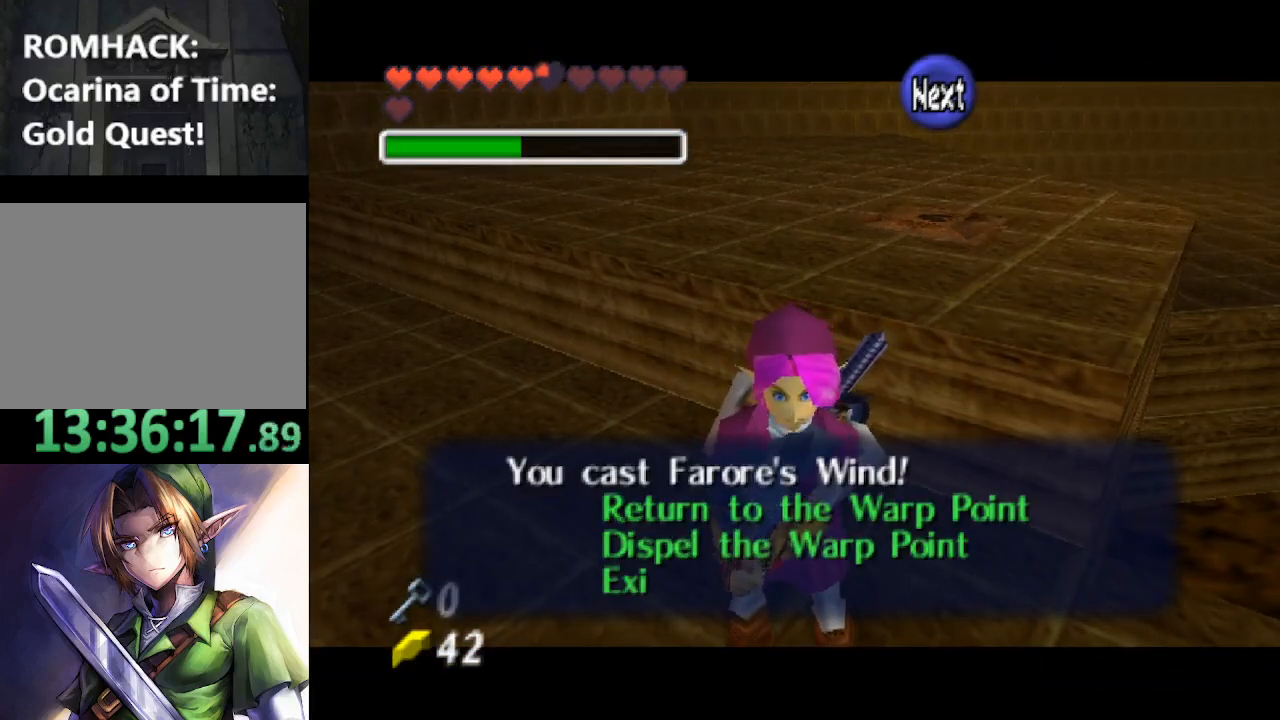
{"buttons": [], "left_stick": "center", "right_stick": "center", "events": [[100, "left_stick", "center"]]}
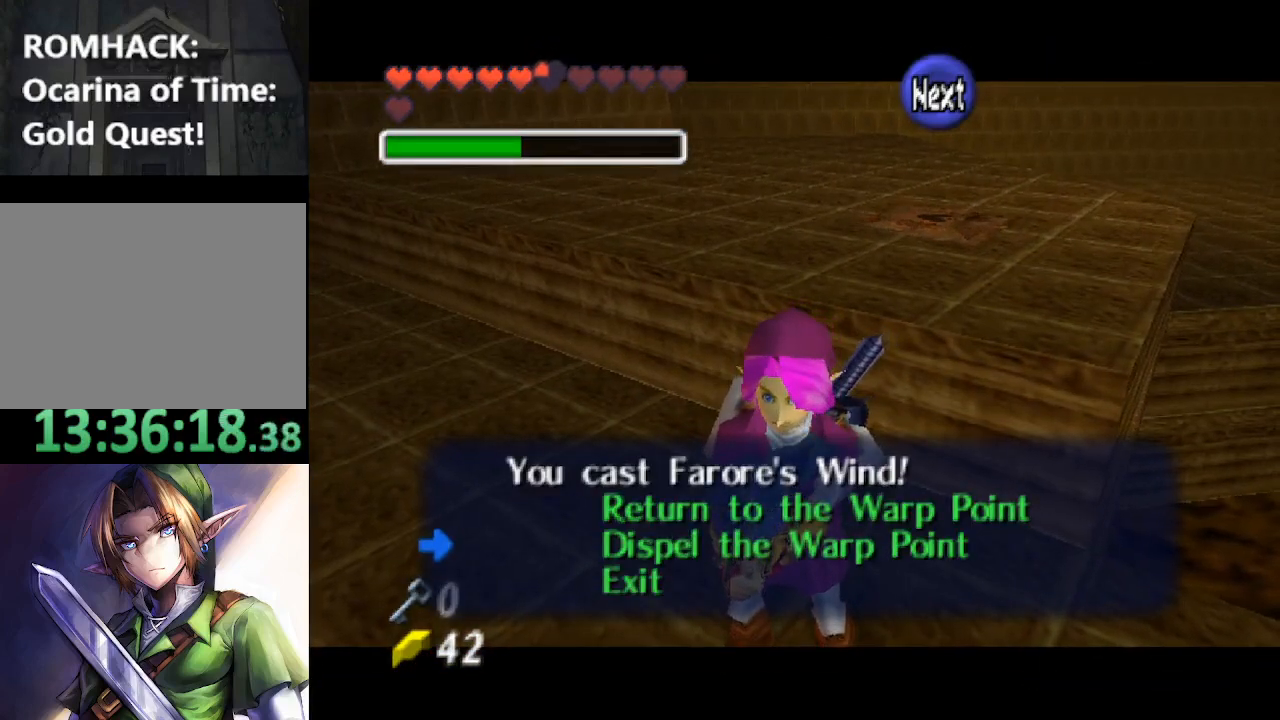
{"buttons": [], "left_stick": "center", "right_stick": "center", "events": []}
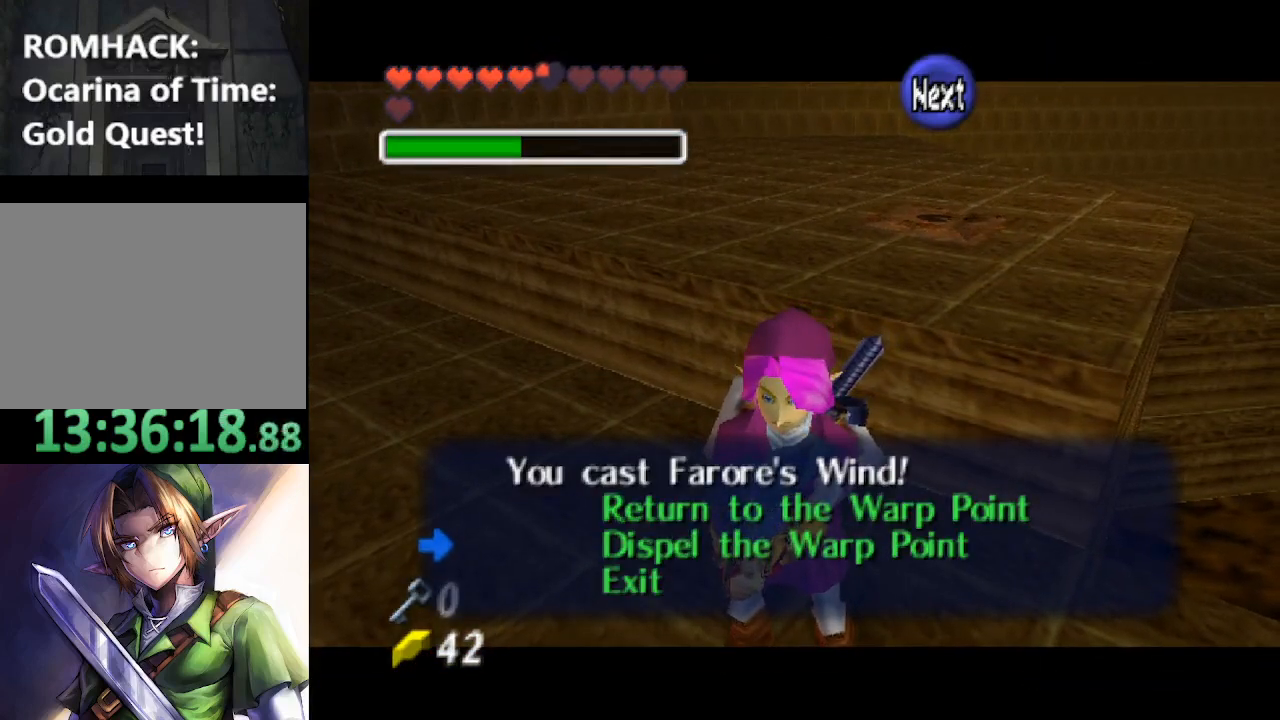
{"buttons": [], "left_stick": "up", "right_stick": "center", "events": [[233, "left_stick", "down"], [333, "left_stick", "center"], [500, "left_stick", "up"]]}
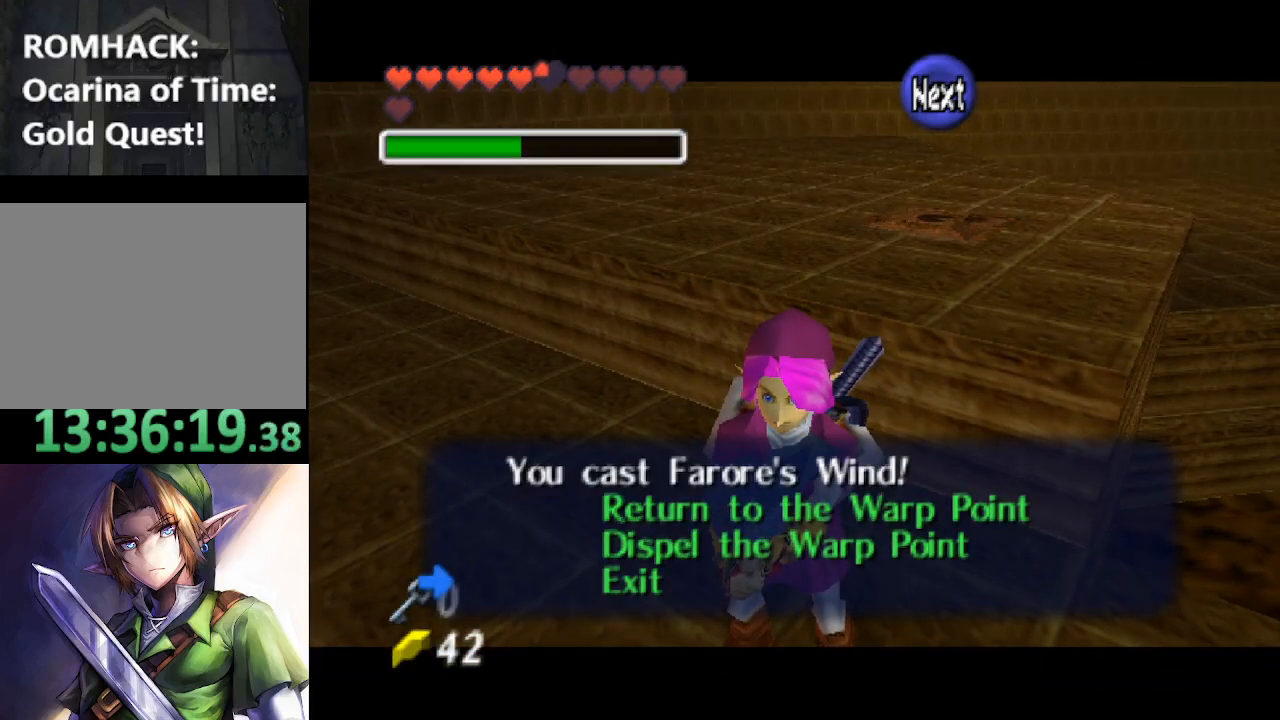
{"buttons": ["B"], "left_stick": "center", "right_stick": "center", "events": [[133, "left_stick", "center"], [467, "B", "down"]]}
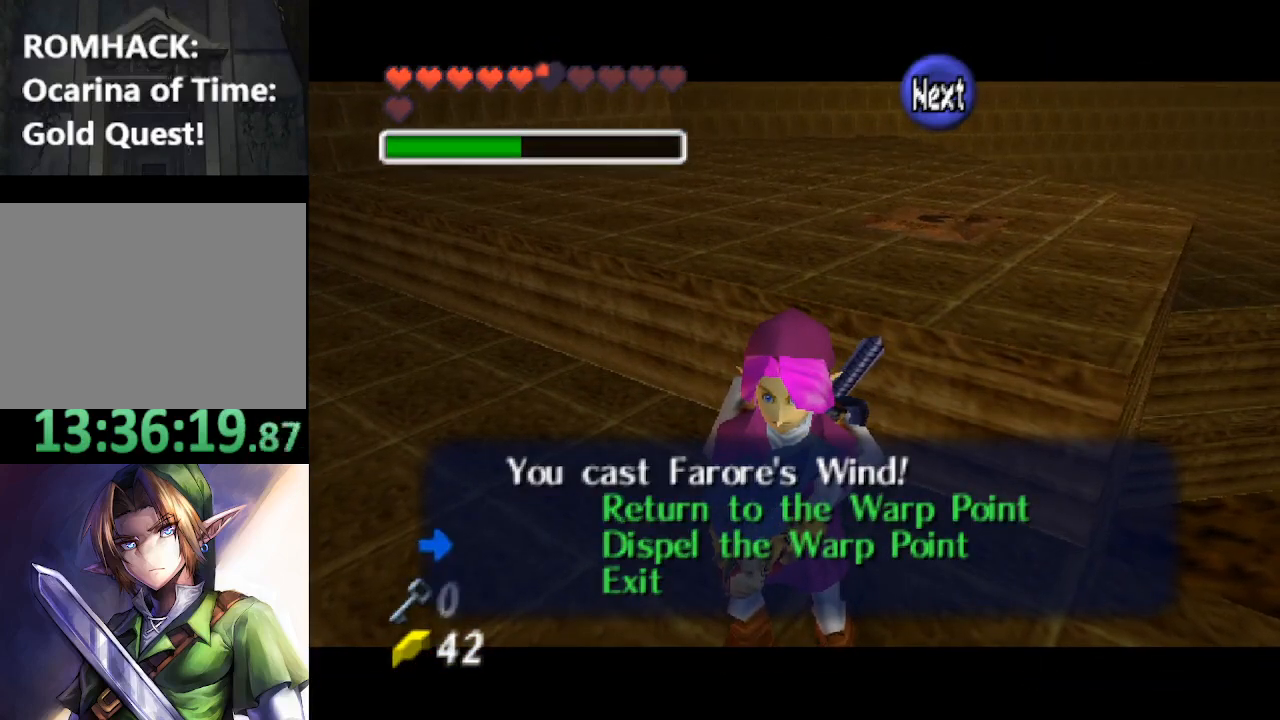
{"buttons": [], "left_stick": "center", "right_stick": "center", "events": [[133, "B", "up"]]}
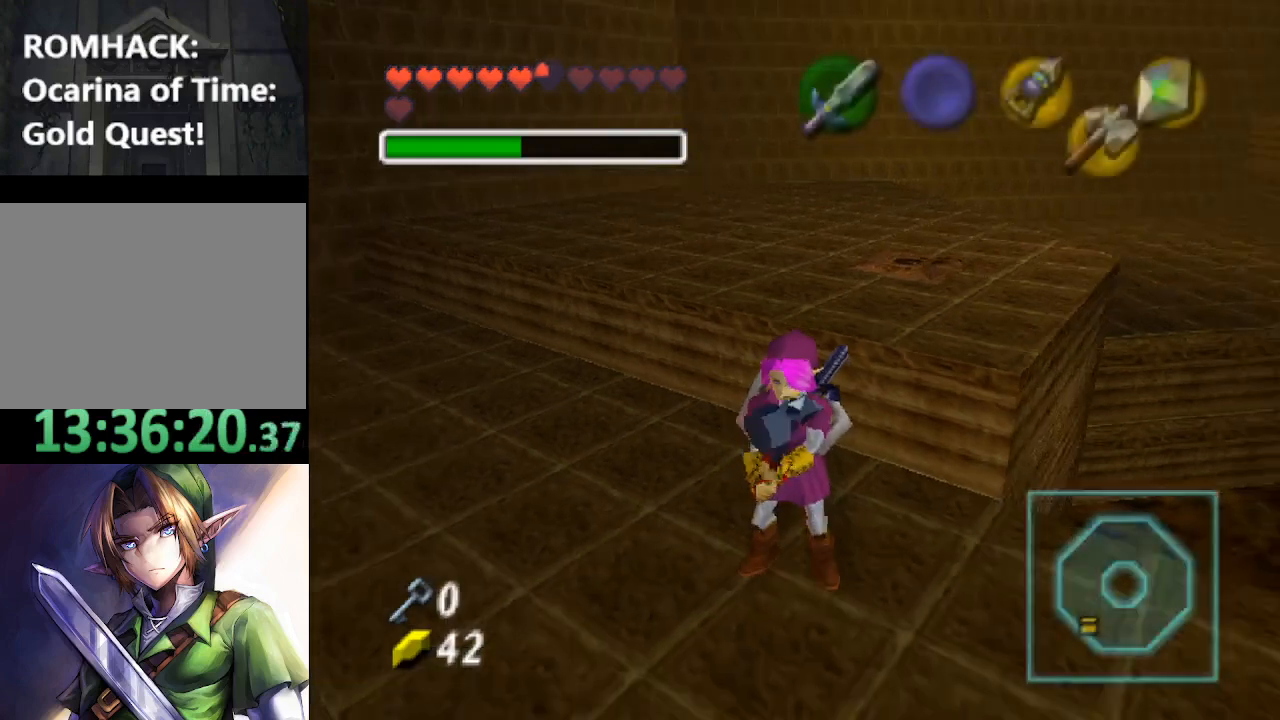
{"buttons": [], "left_stick": "center", "right_stick": "center", "events": []}
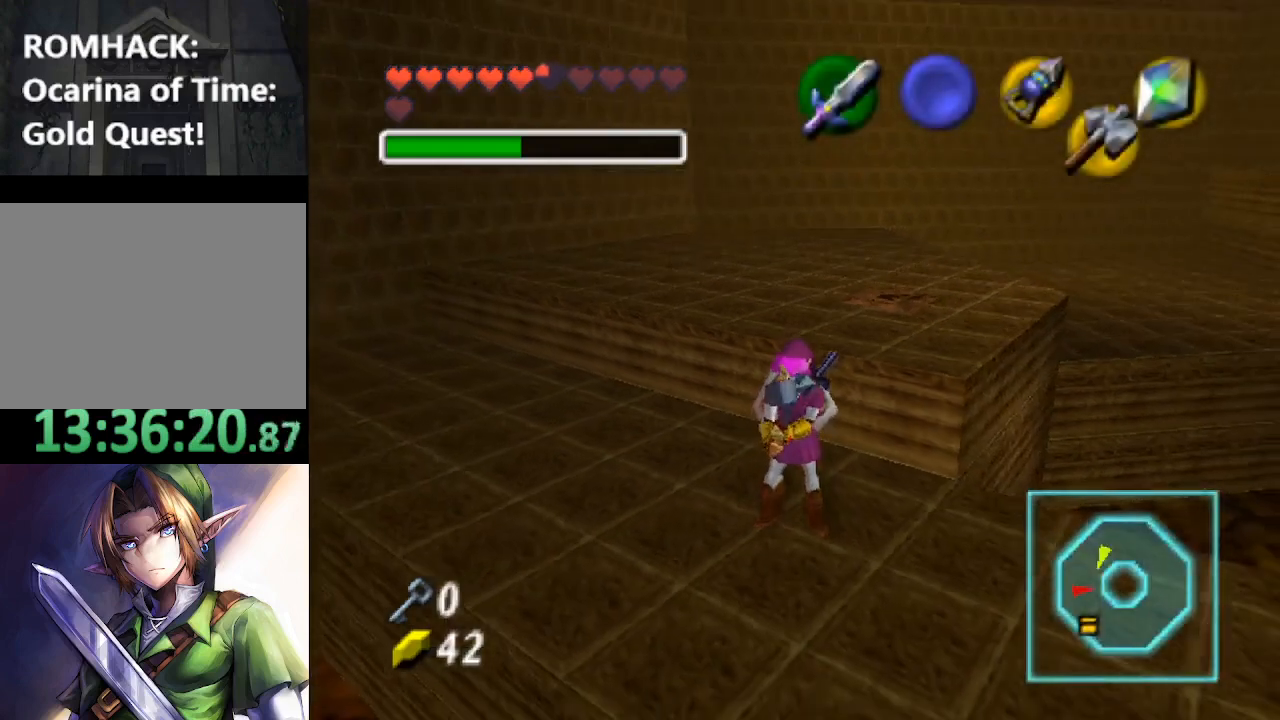
{"buttons": [], "left_stick": "center", "right_stick": "center", "events": [[167, "A", "down"], [367, "A", "up"]]}